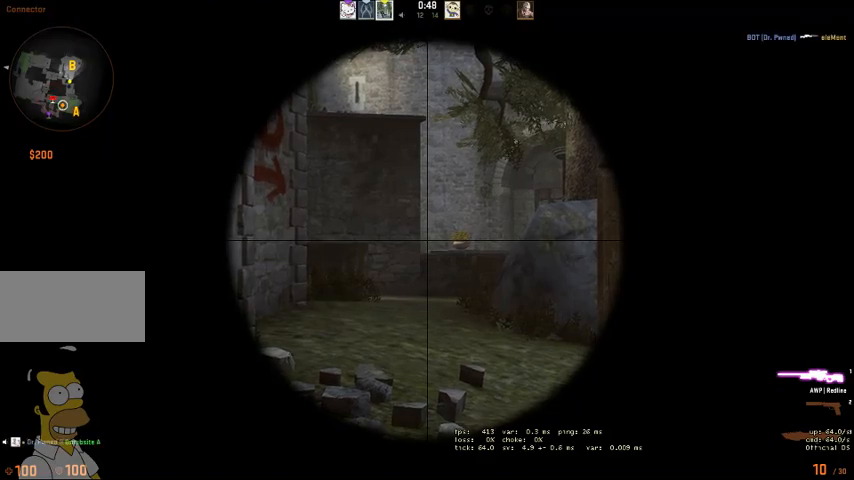
Gameplay with keyboard and mouse; each line is a JSON object with the keys and mouse buttons held at the frame after it. "events" lists presses ("down") and releases ("up") of "a", "ctrl", "d", "e", "q", "s", "shift", "space", "w", "mouse_left", "mouse_wheel", "mouse_right" and "mouse_mb4" between this image and that frame as [ms after this image, input, new state], when the widget could be followed in between. "mouse_left", "mouse_wheel", "mouse_right", "mouse_mb4" = the "left", "wheel", "right", "mb4" buttons of the "mouse" list. No other keys are recorded. "wheel" means that the mouse wheel is clicked or scrolled. Mouse movement is not recorded.
{"keys": ["s"], "mouse": [], "events": [[366, "s", "down"], [433, "q", "down"], [500, "q", "up"]]}
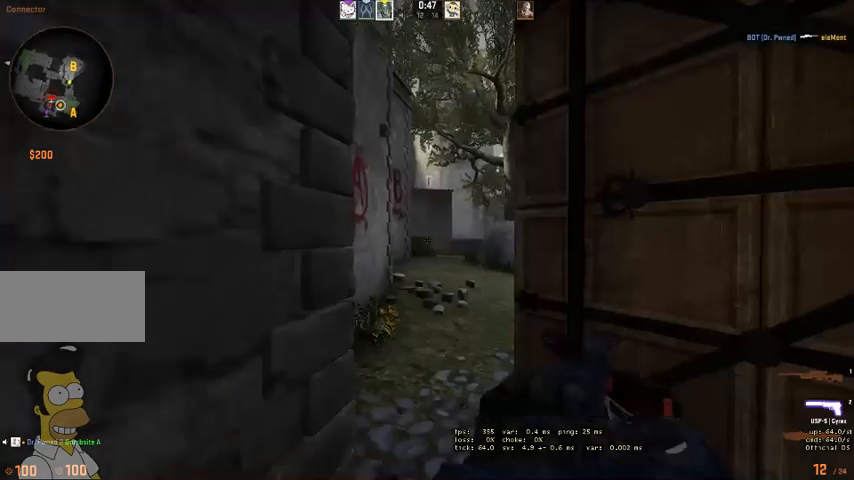
{"keys": ["w"], "mouse": [], "events": [[100, "a", "down"], [100, "s", "up"], [233, "w", "down"], [500, "a", "up"]]}
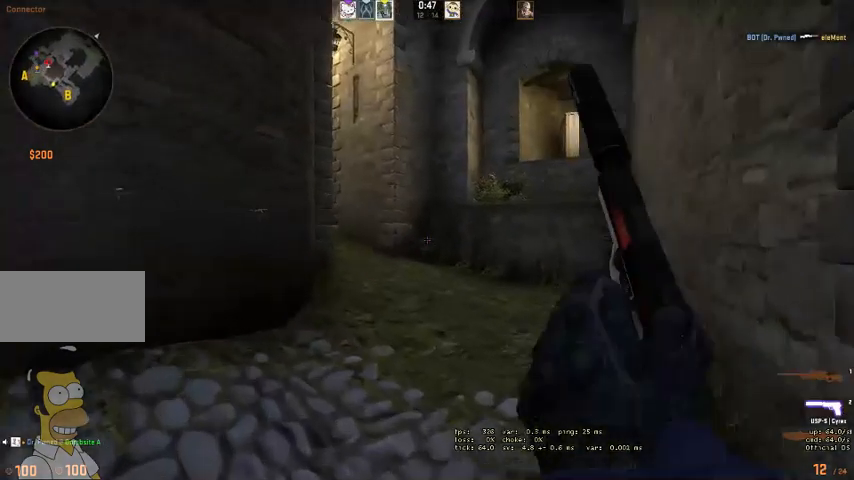
{"keys": ["a", "w"], "mouse": [], "events": [[133, "a", "down"], [233, "a", "up"], [400, "a", "down"]]}
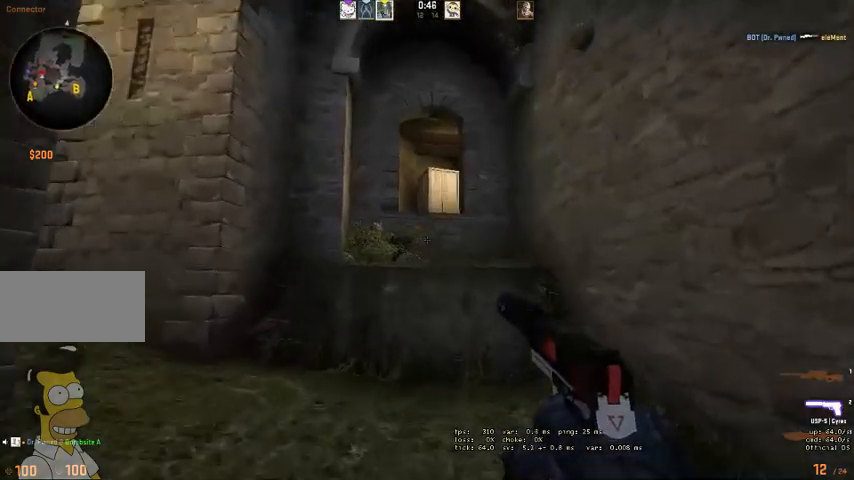
{"keys": ["a", "w"], "mouse": [], "events": [[366, "w", "up"], [500, "w", "down"]]}
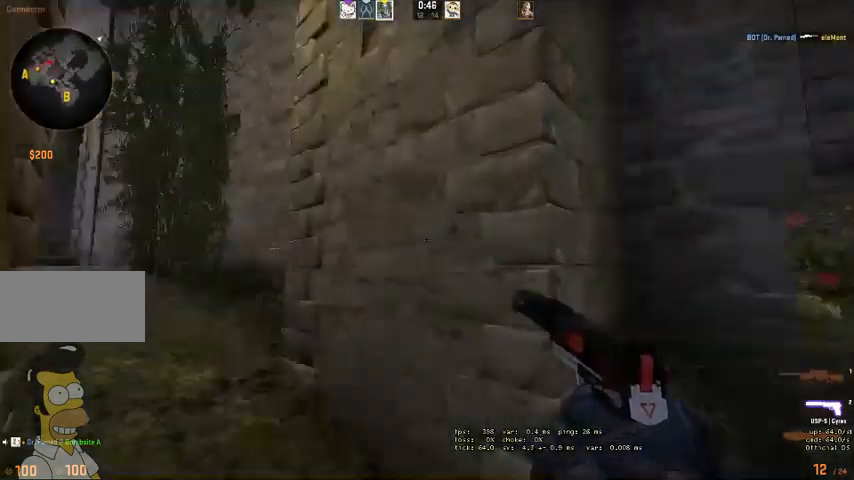
{"keys": ["w"], "mouse": [], "events": [[133, "a", "up"], [366, "a", "down"], [433, "a", "up"]]}
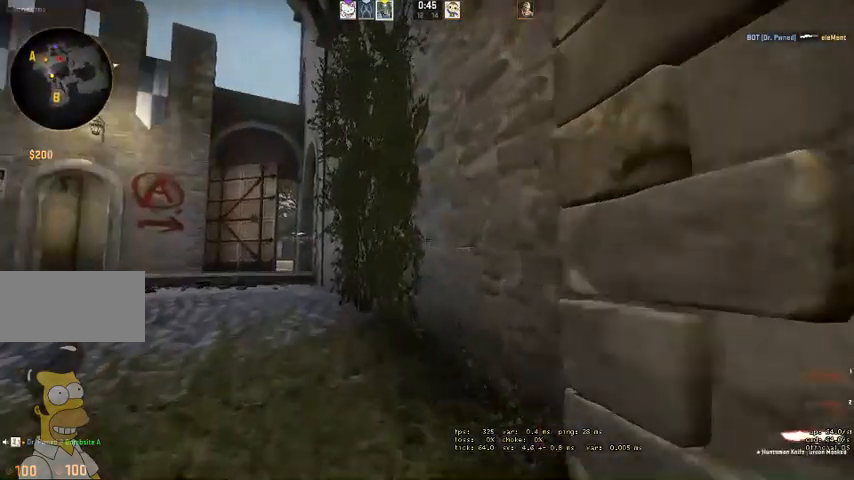
{"keys": ["a", "w"], "mouse": [], "events": [[33, "a", "down"], [333, "a", "up"], [433, "a", "down"]]}
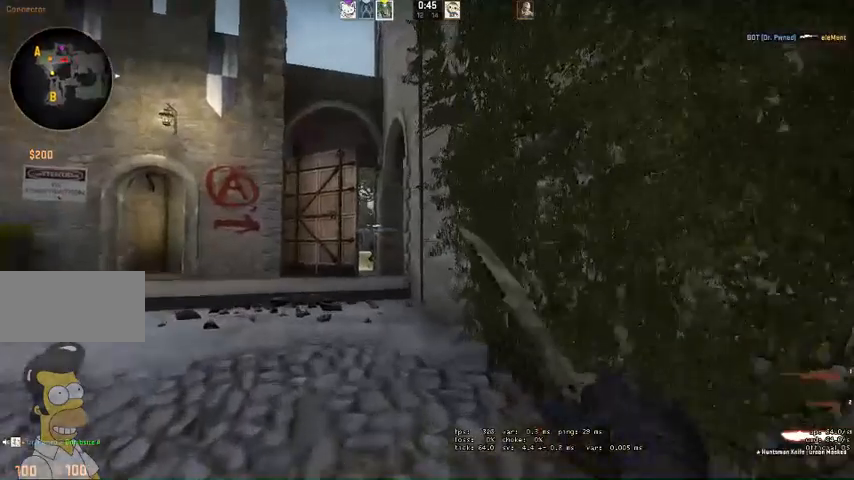
{"keys": ["w"], "mouse": [], "events": [[66, "a", "up"], [200, "a", "down"], [300, "a", "up"]]}
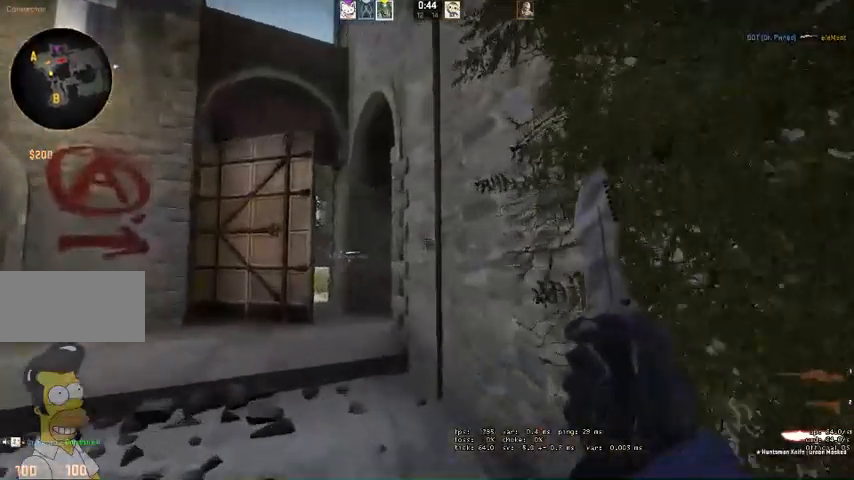
{"keys": ["w"], "mouse": [], "events": [[33, "q", "down"], [33, "space", "down"], [100, "q", "up"], [133, "space", "up"], [166, "q", "down"], [233, "q", "up"]]}
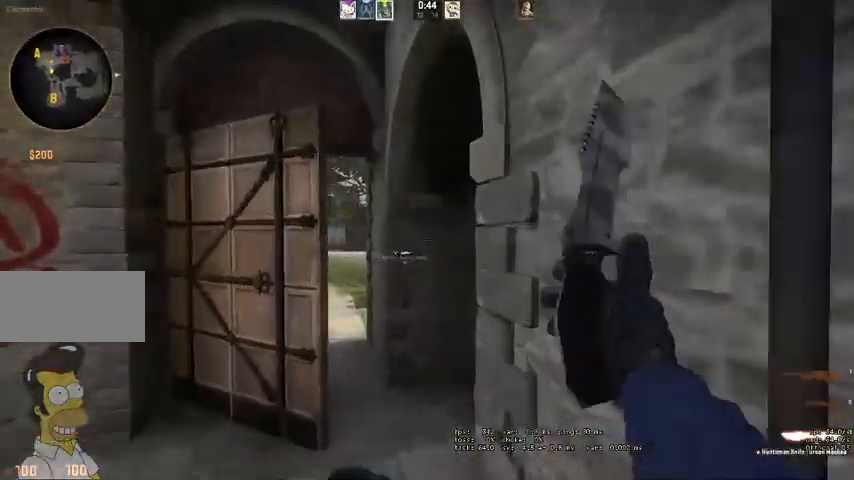
{"keys": ["w"], "mouse": [], "events": [[133, "q", "down"], [200, "q", "up"], [333, "d", "down"], [466, "d", "up"]]}
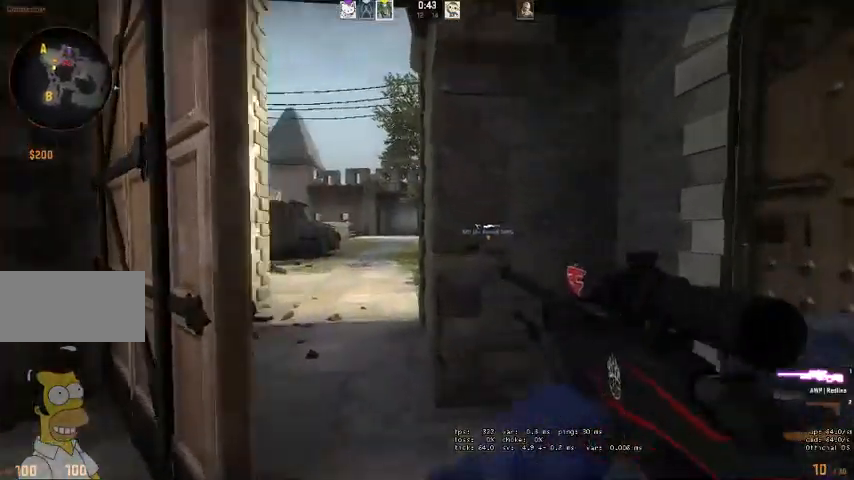
{"keys": ["a", "w"], "mouse": []}
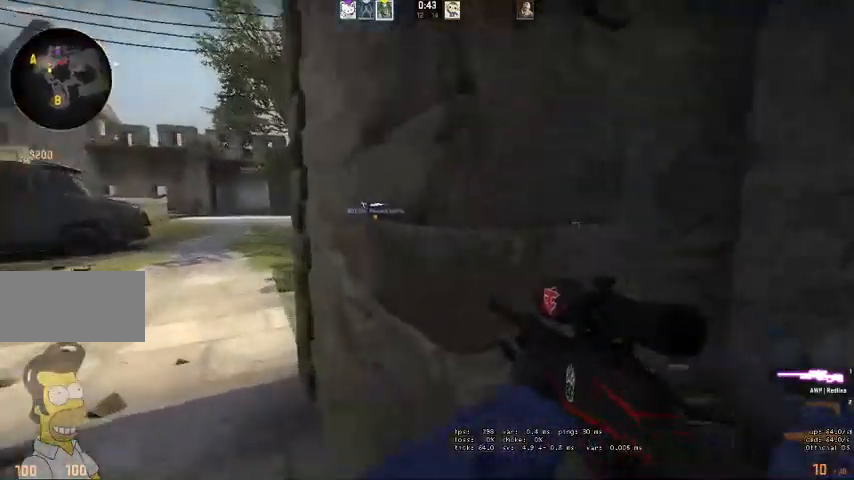
{"keys": ["a"], "mouse": [], "events": [[433, "w", "up"]]}
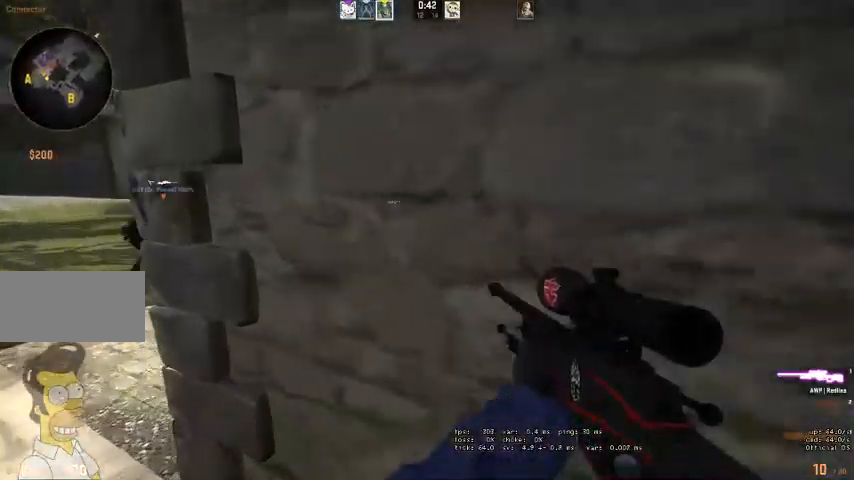
{"keys": ["a"], "mouse": [], "events": [[100, "d", "down"], [133, "a", "up"], [233, "a", "down"], [233, "d", "up"]]}
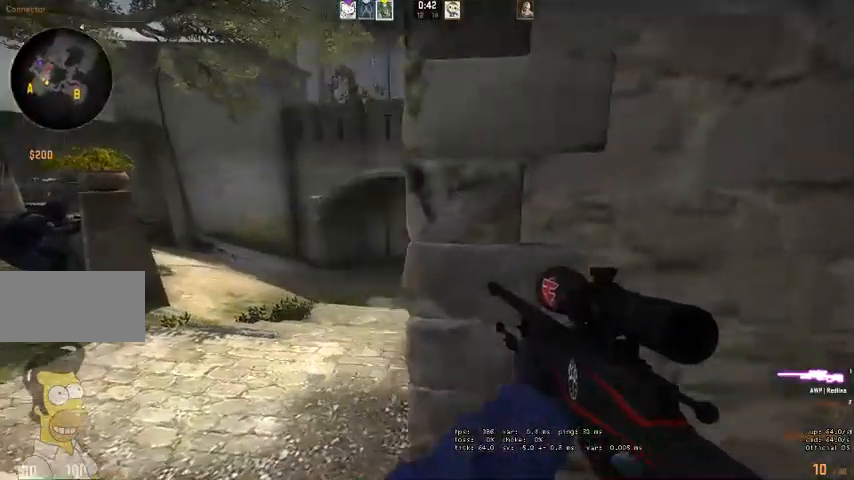
{"keys": ["d"], "mouse": [], "events": [[33, "mouse_right", "down"], [200, "a", "up"], [266, "d", "down"], [400, "mouse_right", "up"], [466, "a", "down"], [500, "a", "up"]]}
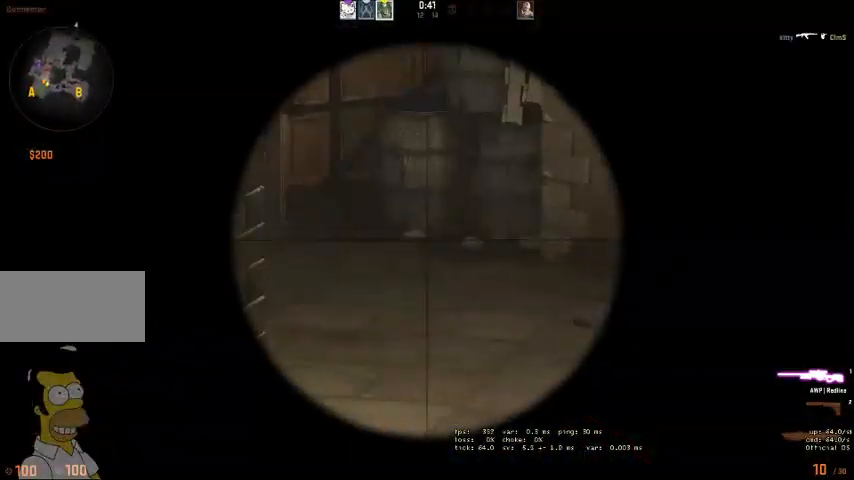
{"keys": [], "mouse": [], "events": [[400, "a", "down"], [400, "d", "up"], [500, "a", "up"]]}
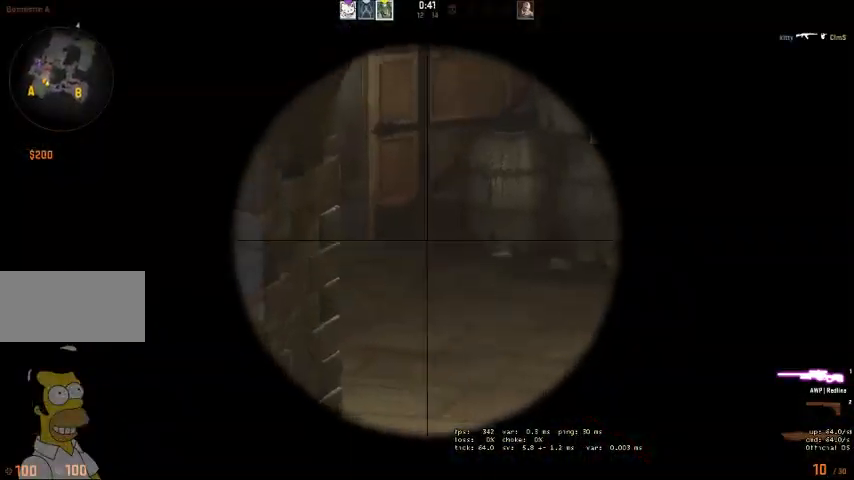
{"keys": ["d"], "mouse": [], "events": [[33, "d", "down"], [200, "d", "up"], [266, "a", "down"], [366, "a", "up"], [400, "d", "down"]]}
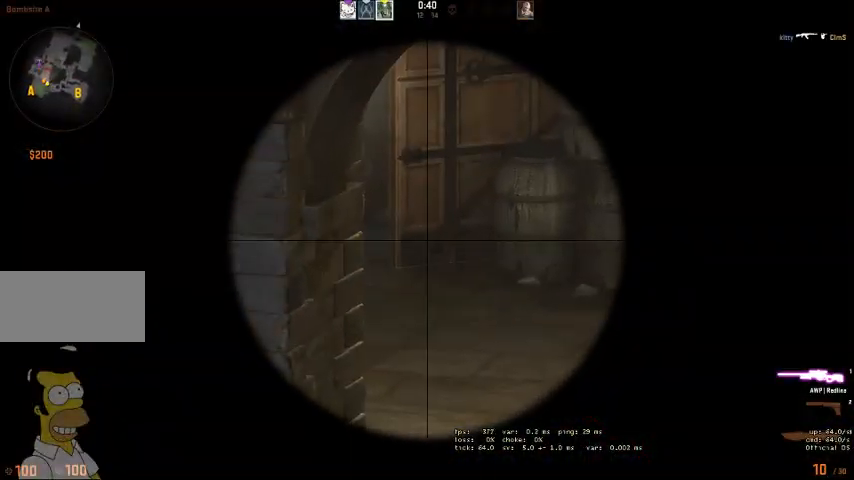
{"keys": ["d"], "mouse": [], "events": [[33, "d", "up"], [200, "d", "down"]]}